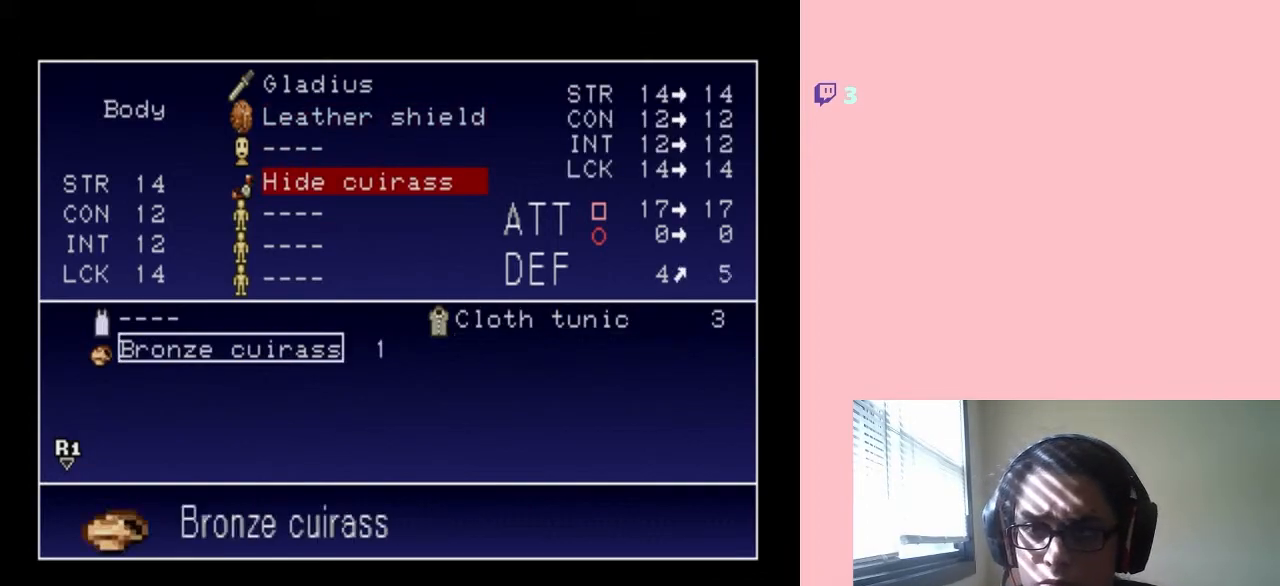
Gameplay with a controller (Nintendo layout); each line is a JSON object with the inputs held at the frame after it. "events" lists button and stick changes between this image and that frame as [ms after this image, input, new state], when the widget could be followed in between. Not read: L2 L3 R2 R3.
{"buttons": [], "left_stick": "center", "right_stick": "center", "events": []}
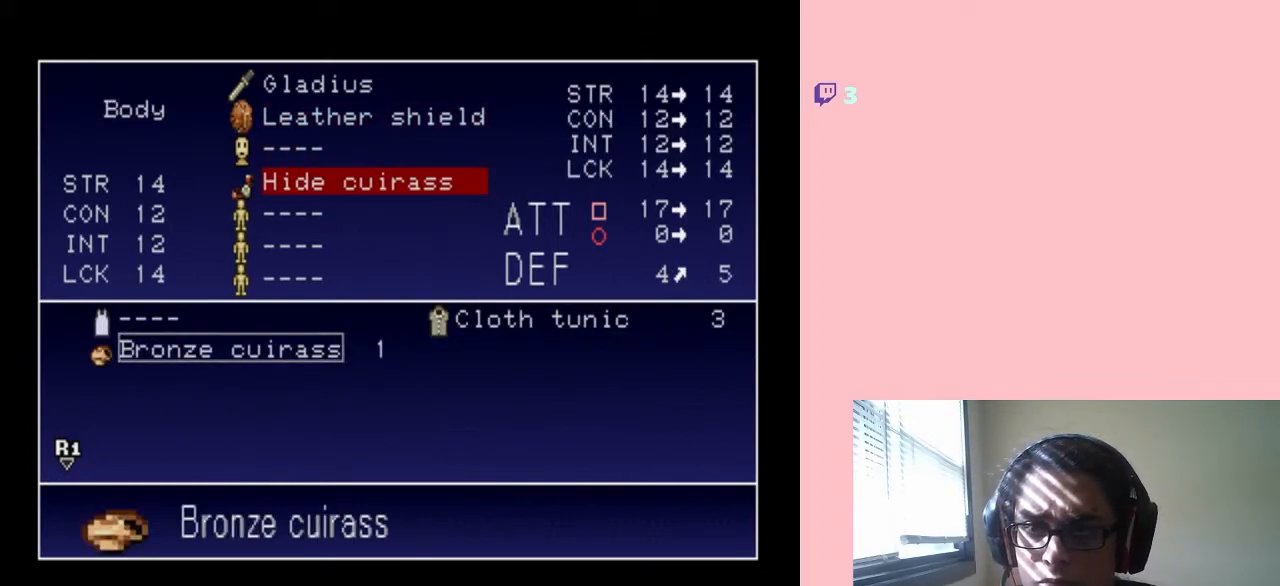
{"buttons": ["B"], "left_stick": "center", "right_stick": "center", "events": [[383, "B", "down"]]}
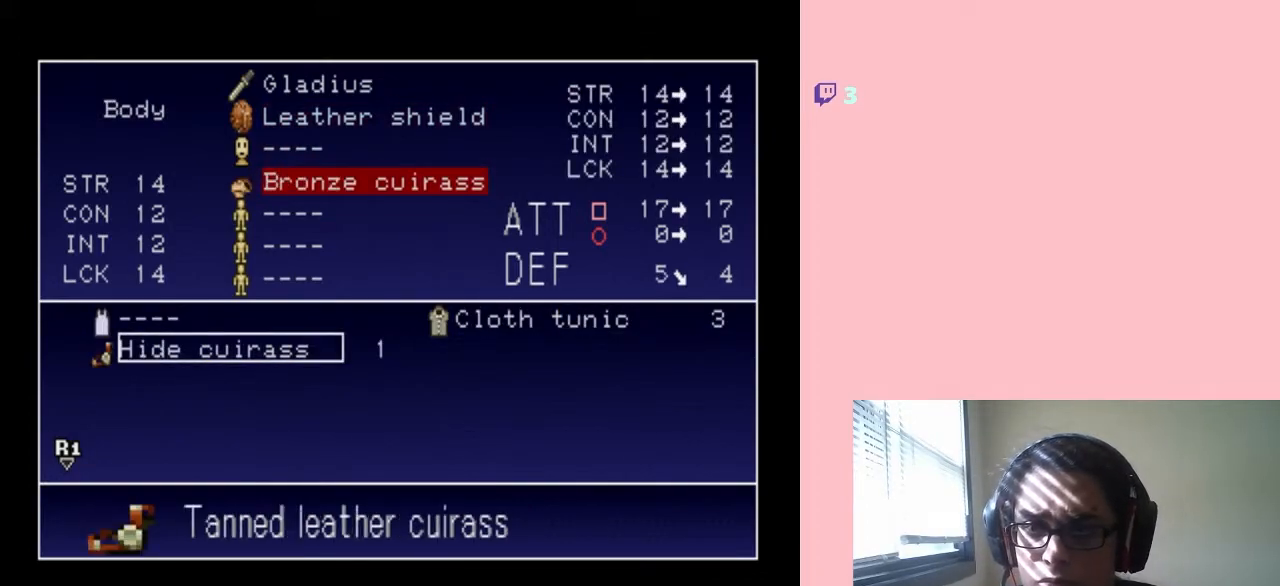
{"buttons": [], "left_stick": "center", "right_stick": "center", "events": [[17, "B", "up"], [383, "START", "down"], [500, "START", "up"]]}
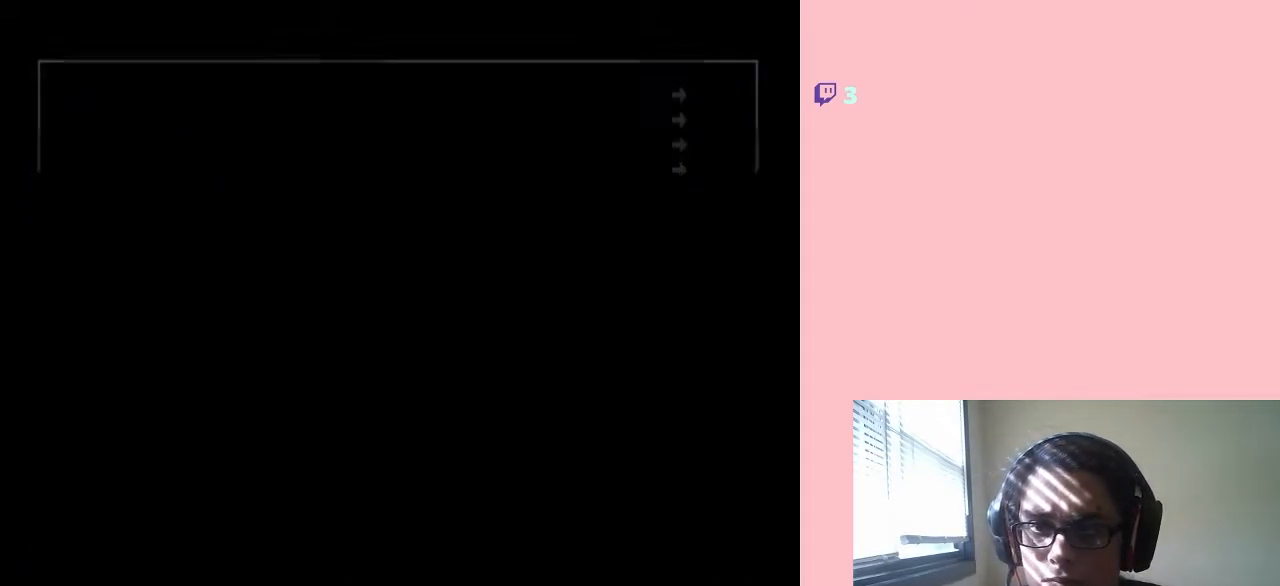
{"buttons": [], "left_stick": "center", "right_stick": "center", "events": []}
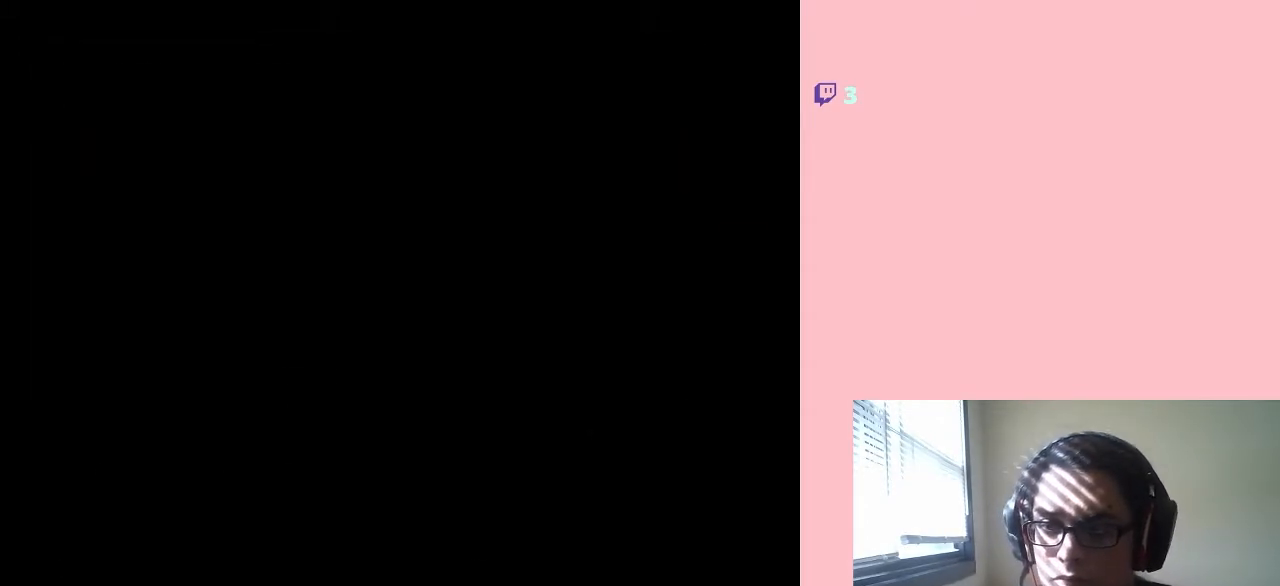
{"buttons": ["B", "DPAD_RIGHT"], "left_stick": "center", "right_stick": "center", "events": [[133, "DPAD_RIGHT", "down"], [467, "B", "down"]]}
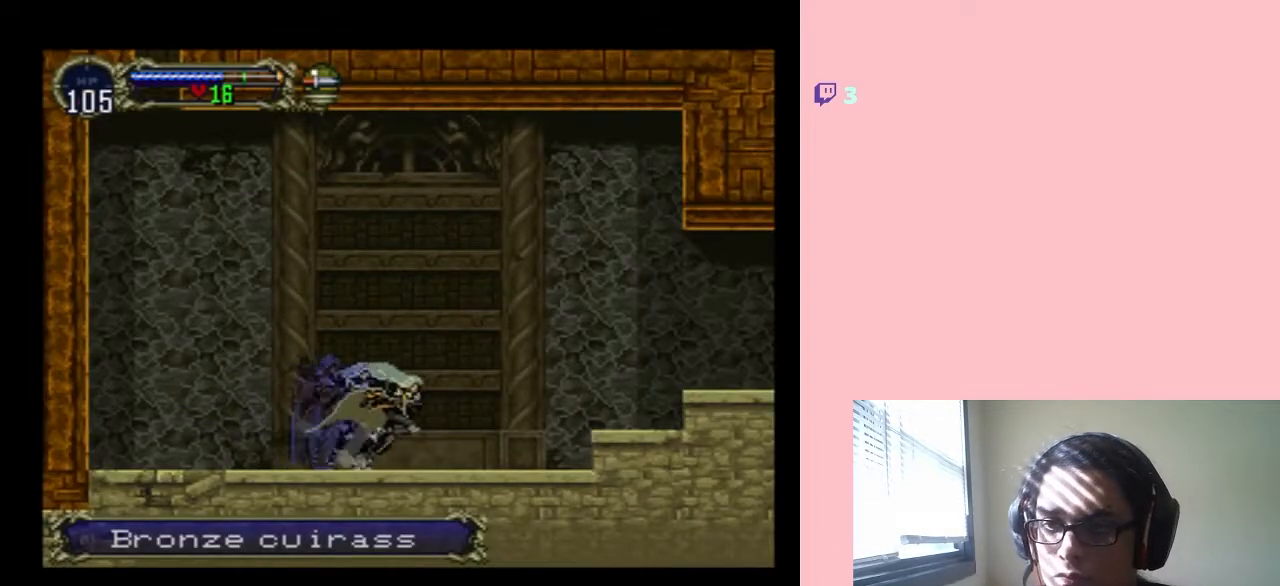
{"buttons": ["B", "DPAD_RIGHT"], "left_stick": "center", "right_stick": "center", "events": []}
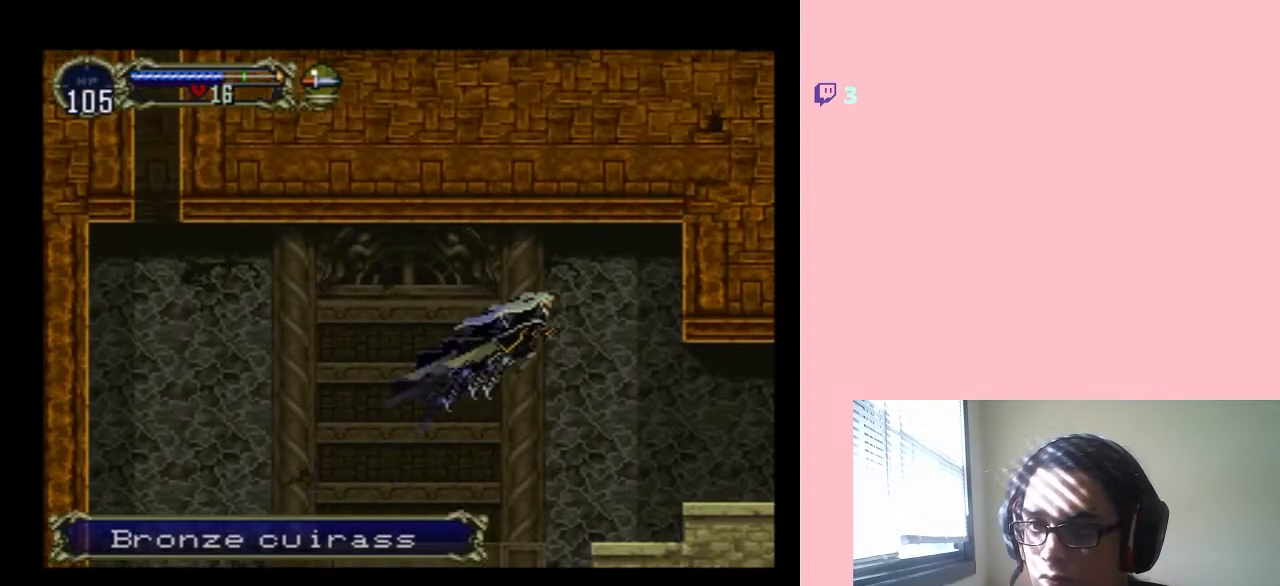
{"buttons": ["DPAD_RIGHT"], "left_stick": "center", "right_stick": "center", "events": [[167, "B", "up"]]}
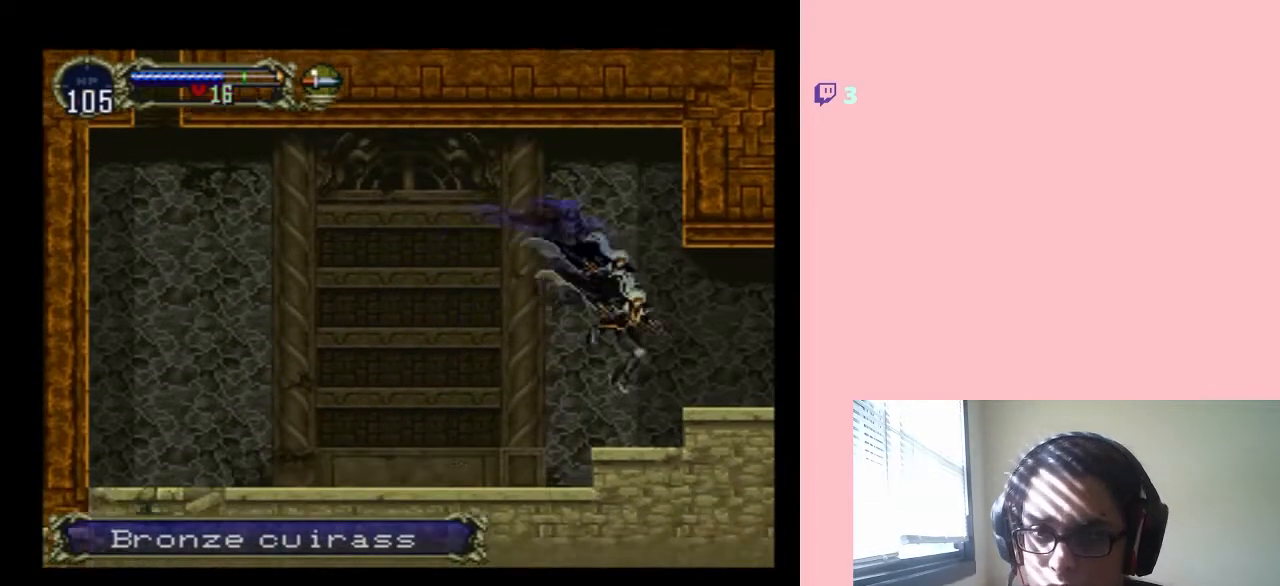
{"buttons": ["DPAD_RIGHT"], "left_stick": "center", "right_stick": "center", "events": [[100, "B", "down"], [117, "B", "up"]]}
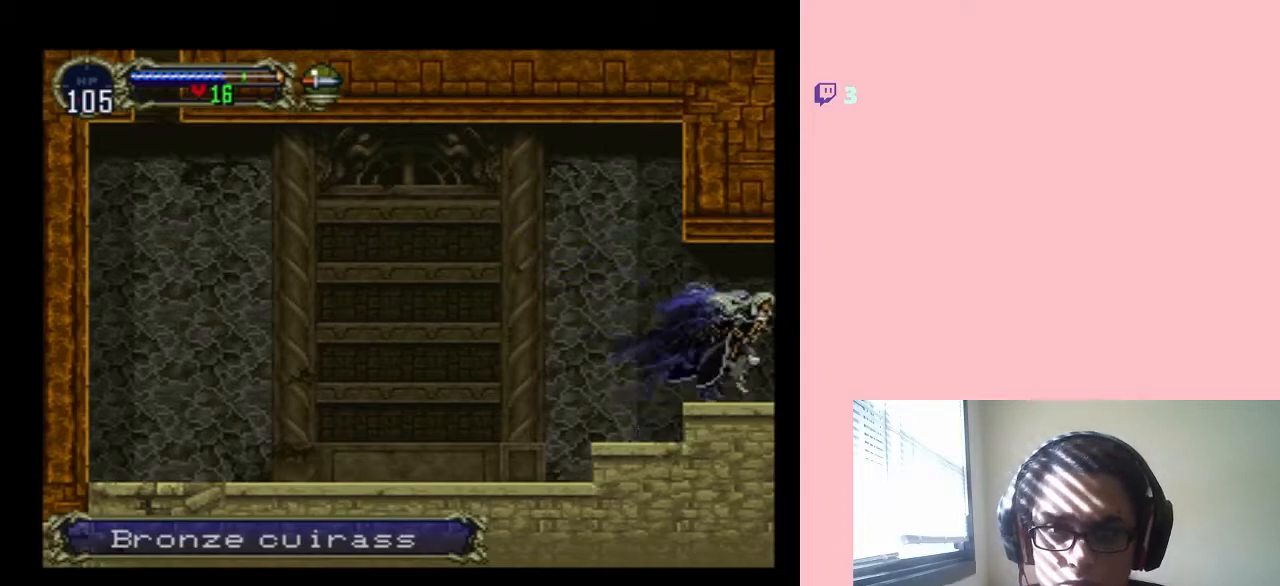
{"buttons": ["DPAD_RIGHT"], "left_stick": "center", "right_stick": "center", "events": []}
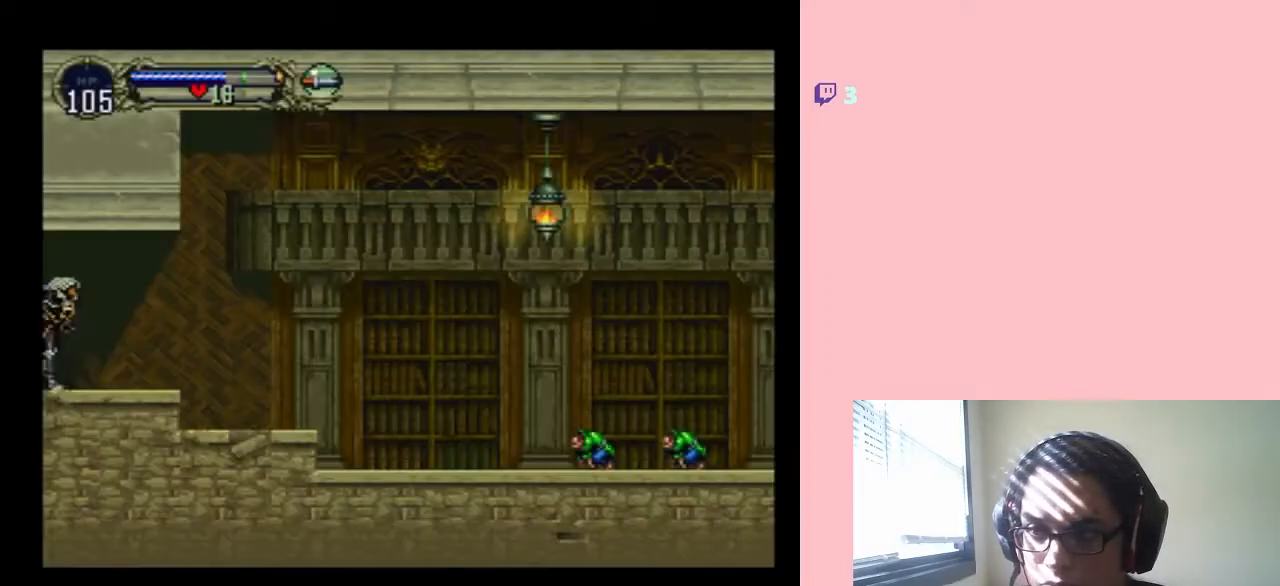
{"buttons": ["DPAD_RIGHT"], "left_stick": "center", "right_stick": "center", "events": []}
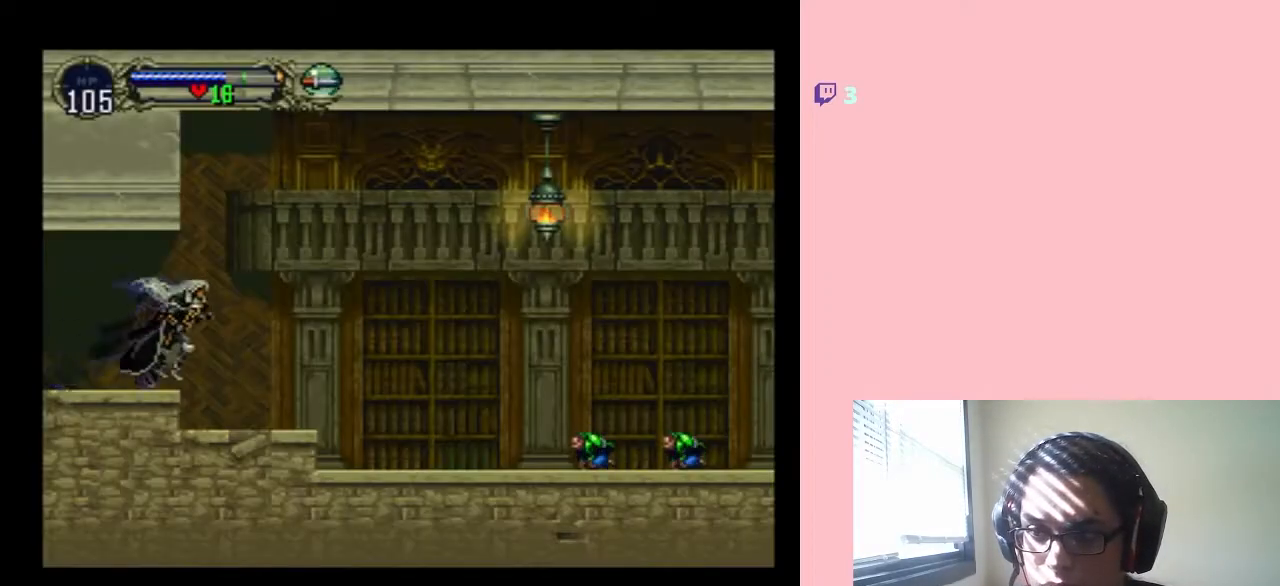
{"buttons": ["DPAD_RIGHT"], "left_stick": "center", "right_stick": "center", "events": []}
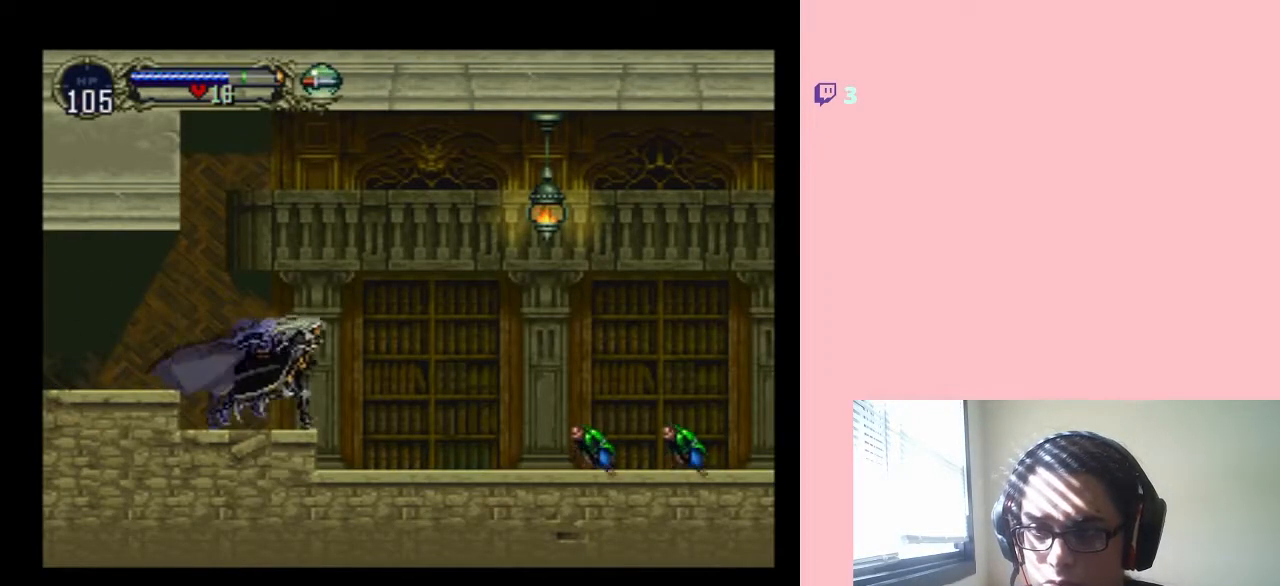
{"buttons": ["DPAD_DOWN"], "left_stick": "center", "right_stick": "center", "events": [[300, "DPAD_DOWN", "down"], [317, "DPAD_RIGHT", "up"]]}
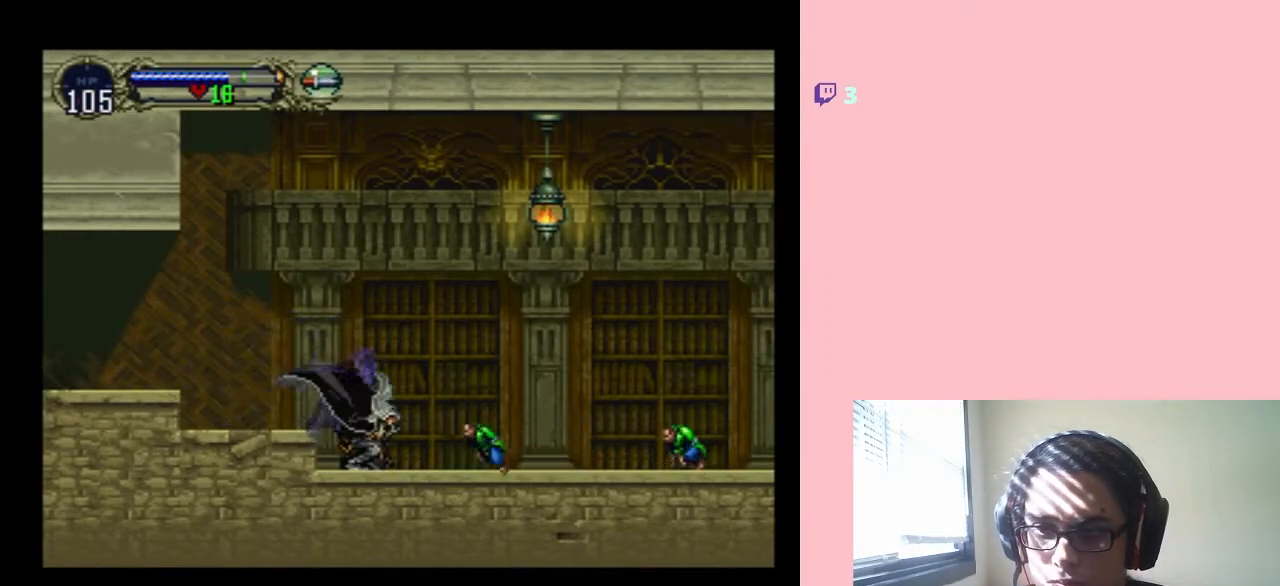
{"buttons": ["DPAD_DOWN"], "left_stick": "center", "right_stick": "center", "events": [[133, "Y", "down"], [250, "Y", "up"]]}
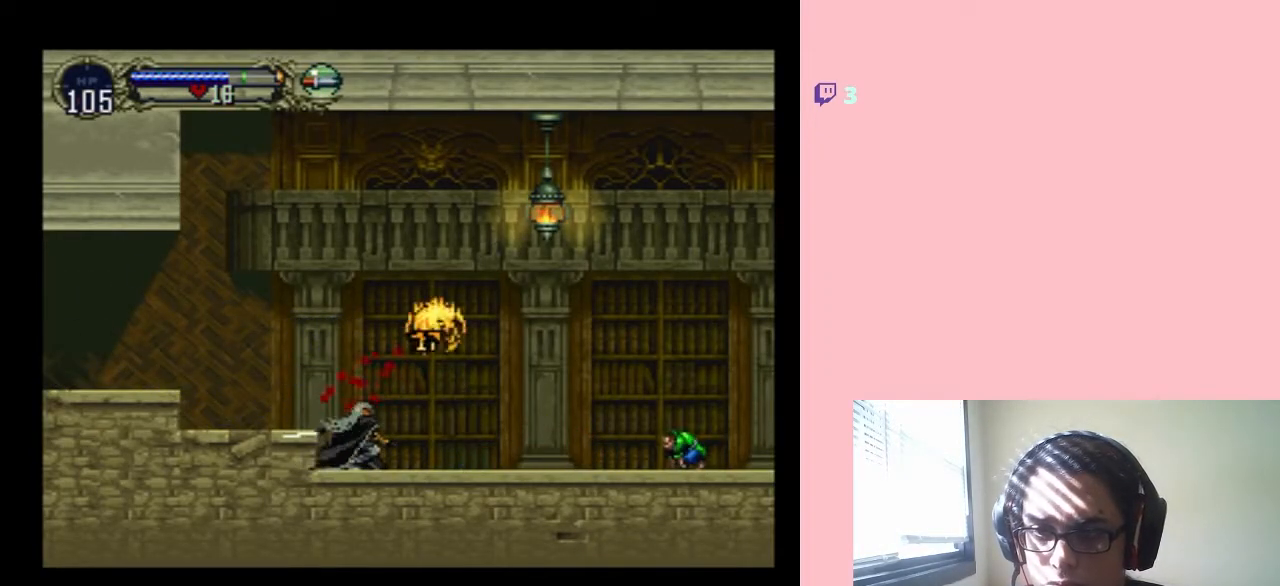
{"buttons": ["DPAD_RIGHT"], "left_stick": "center", "right_stick": "center", "events": [[233, "DPAD_DOWN", "up"], [233, "DPAD_RIGHT", "down"]]}
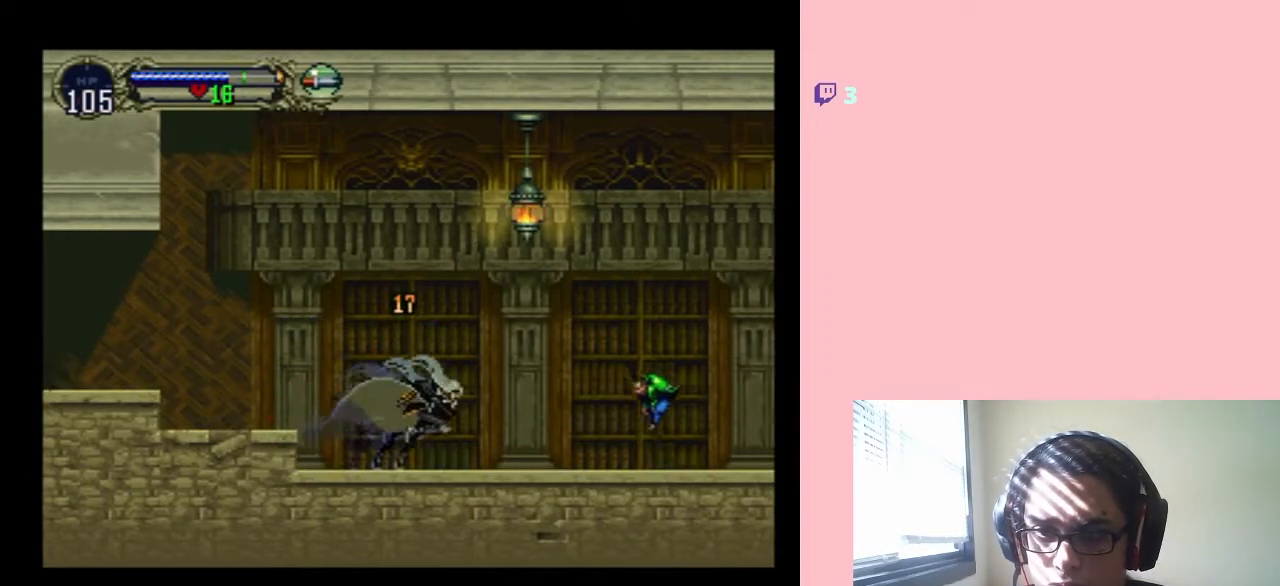
{"buttons": ["DPAD_DOWN"], "left_stick": "center", "right_stick": "center", "events": [[250, "DPAD_DOWN", "down"], [250, "DPAD_RIGHT", "up"]]}
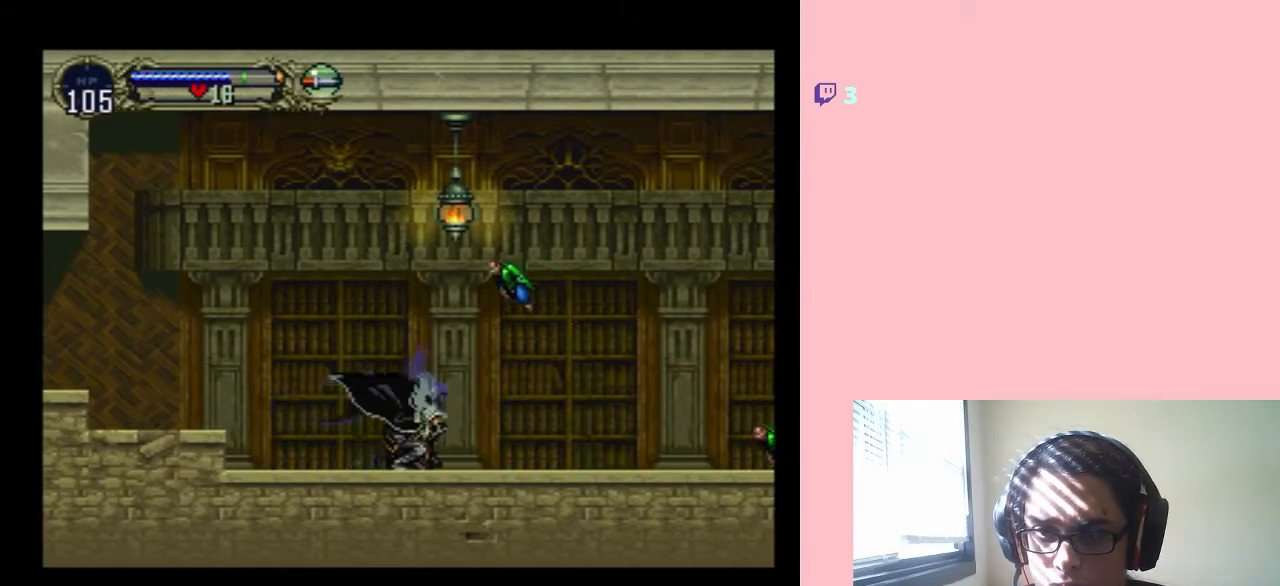
{"buttons": ["DPAD_DOWN"], "left_stick": "center", "right_stick": "center", "events": [[100, "Y", "down"], [350, "Y", "up"]]}
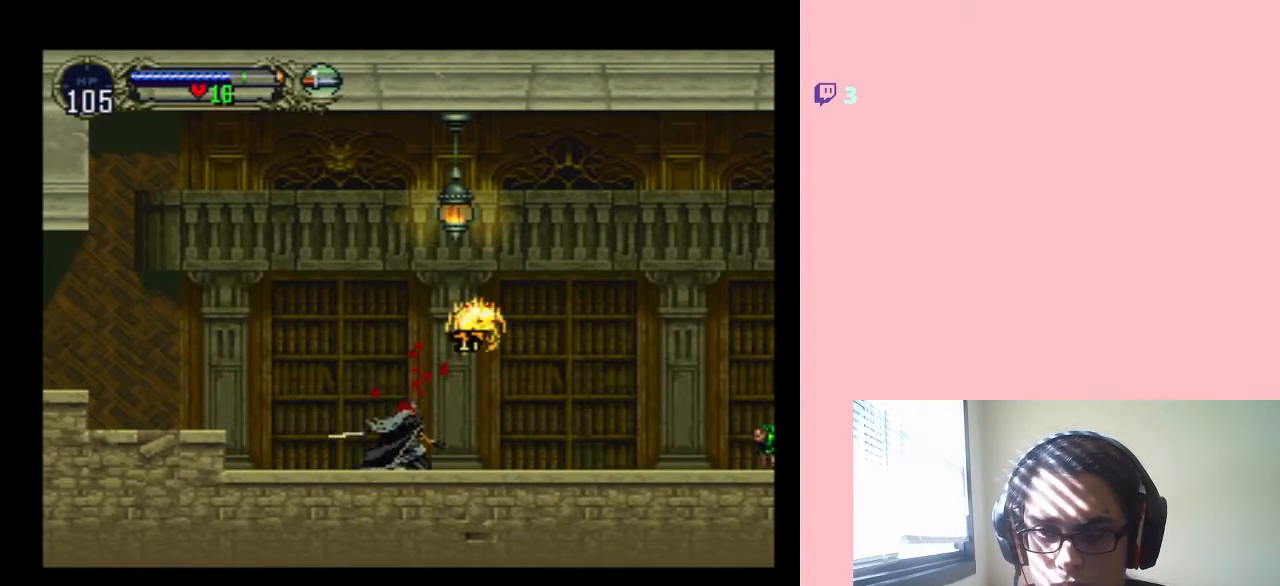
{"buttons": ["DPAD_RIGHT"], "left_stick": "center", "right_stick": "center", "events": [[133, "DPAD_DOWN", "up"], [133, "DPAD_RIGHT", "down"]]}
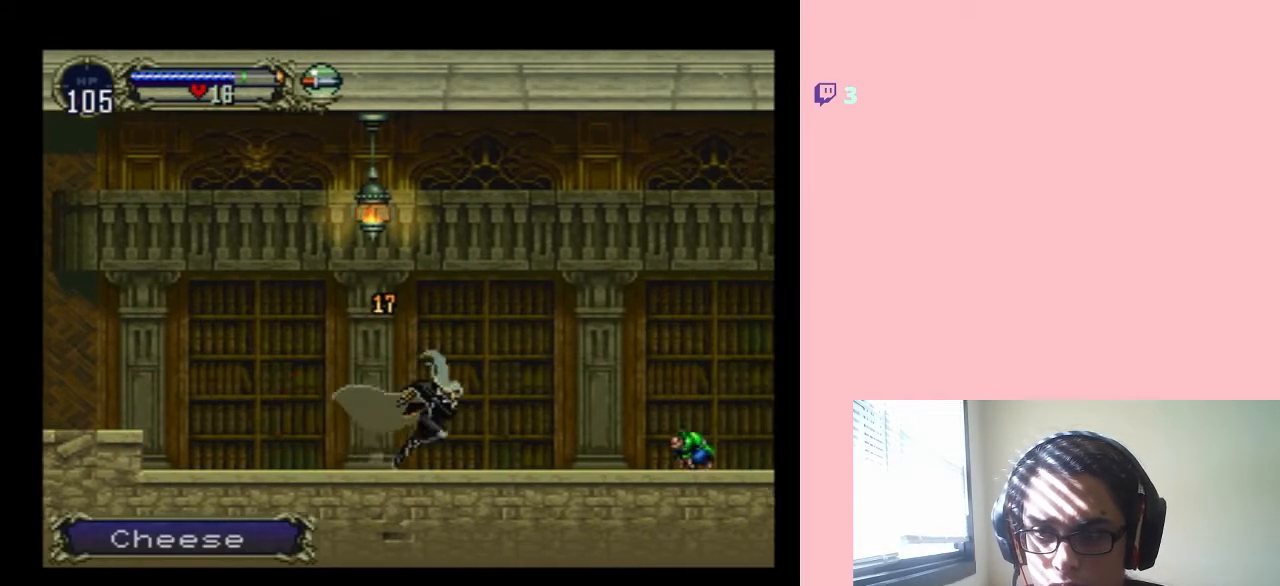
{"buttons": ["DPAD_DOWN"], "left_stick": "center", "right_stick": "center", "events": [[317, "DPAD_DOWN", "down"], [317, "DPAD_RIGHT", "up"]]}
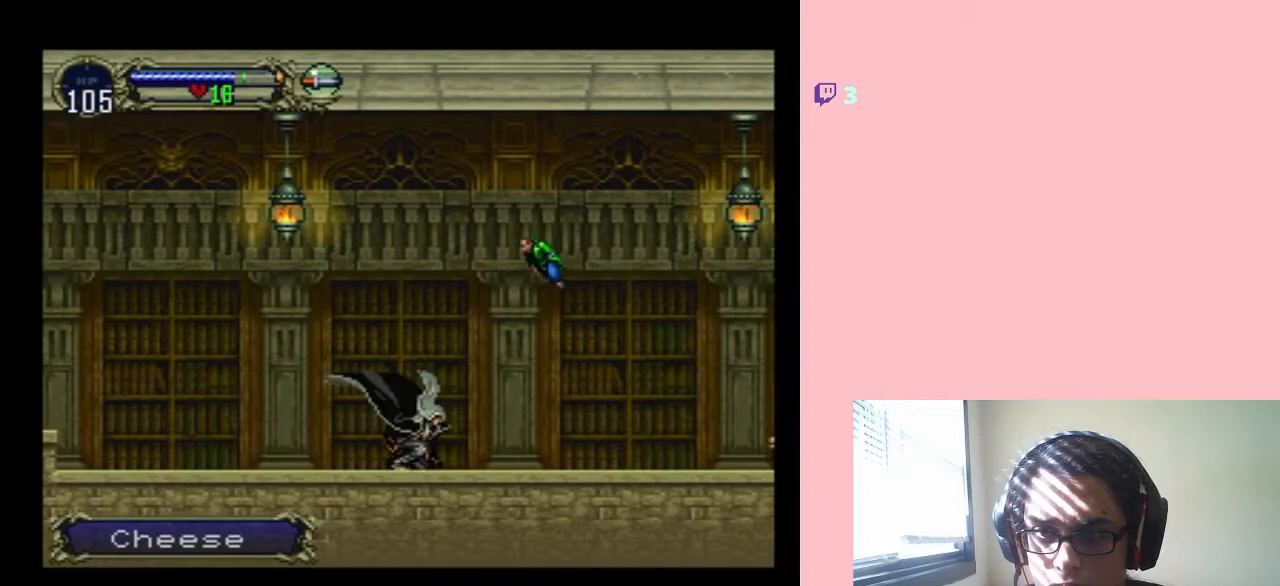
{"buttons": ["DPAD_DOWN"], "left_stick": "center", "right_stick": "center", "events": [[283, "Y", "down"], [433, "Y", "up"]]}
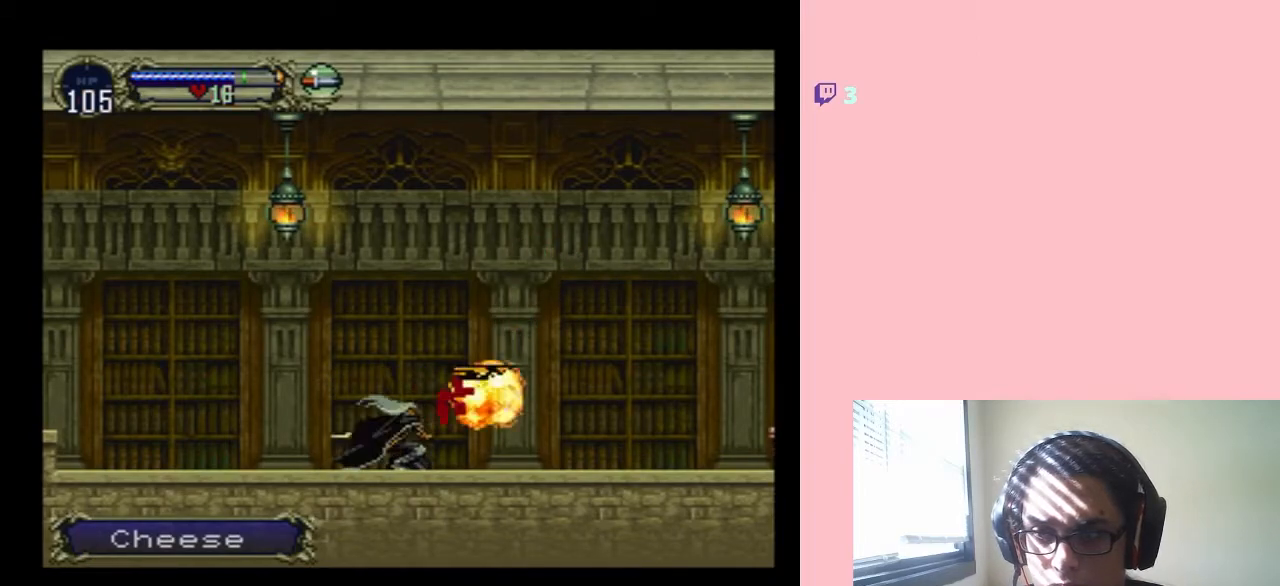
{"buttons": ["DPAD_RIGHT"], "left_stick": "center", "right_stick": "center", "events": [[133, "DPAD_RIGHT", "down"], [167, "DPAD_DOWN", "up"]]}
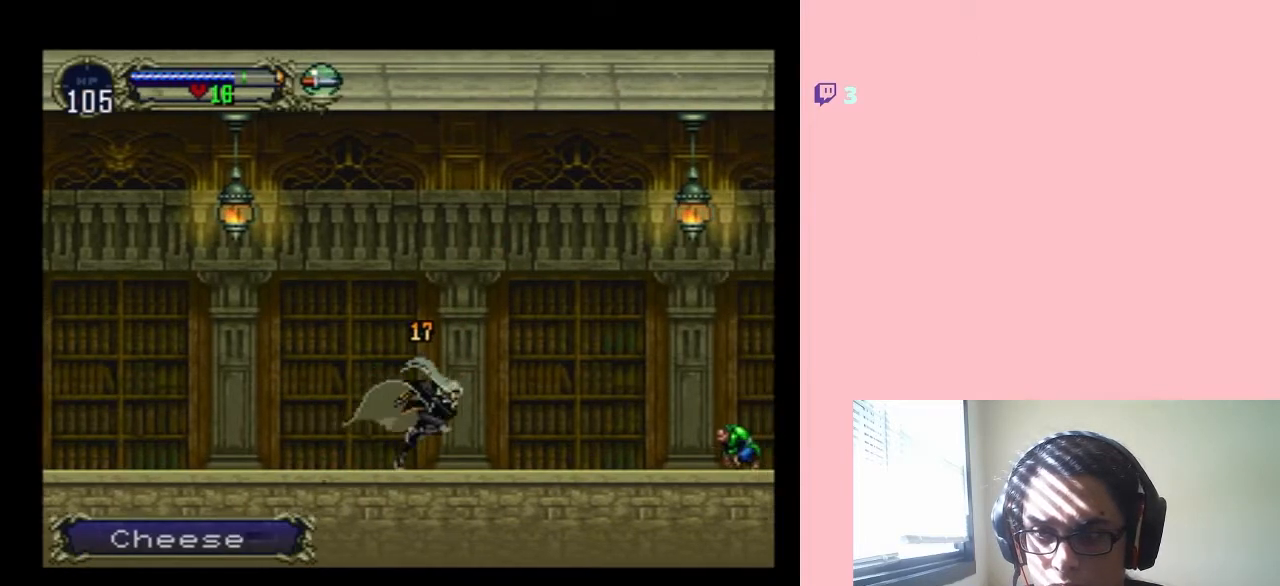
{"buttons": ["DPAD_RIGHT"], "left_stick": "center", "right_stick": "center", "events": []}
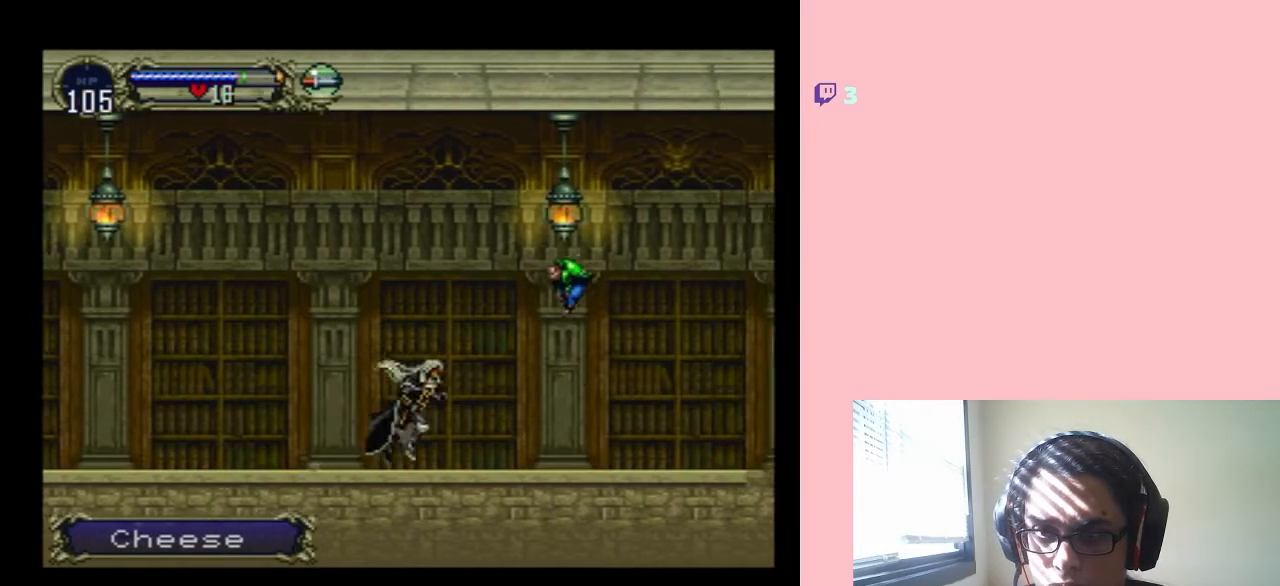
{"buttons": ["Y", "DPAD_DOWN"], "left_stick": "center", "right_stick": "center", "events": [[67, "DPAD_DOWN", "down"], [67, "DPAD_RIGHT", "up"], [467, "Y", "down"]]}
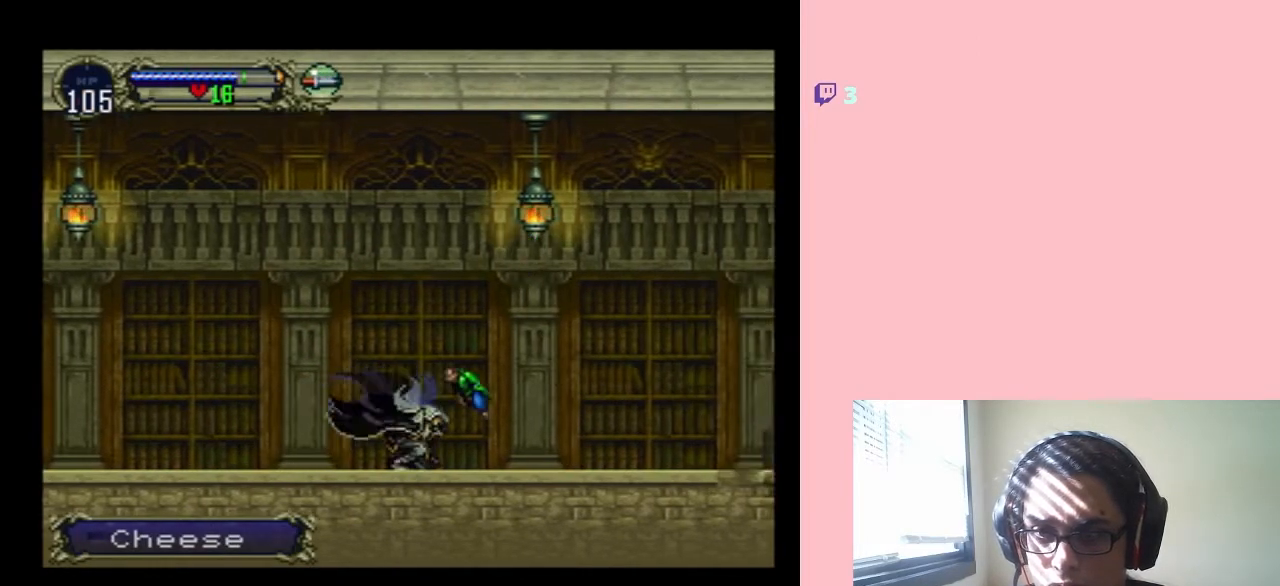
{"buttons": ["Y", "DPAD_DOWN"], "left_stick": "center", "right_stick": "center", "events": []}
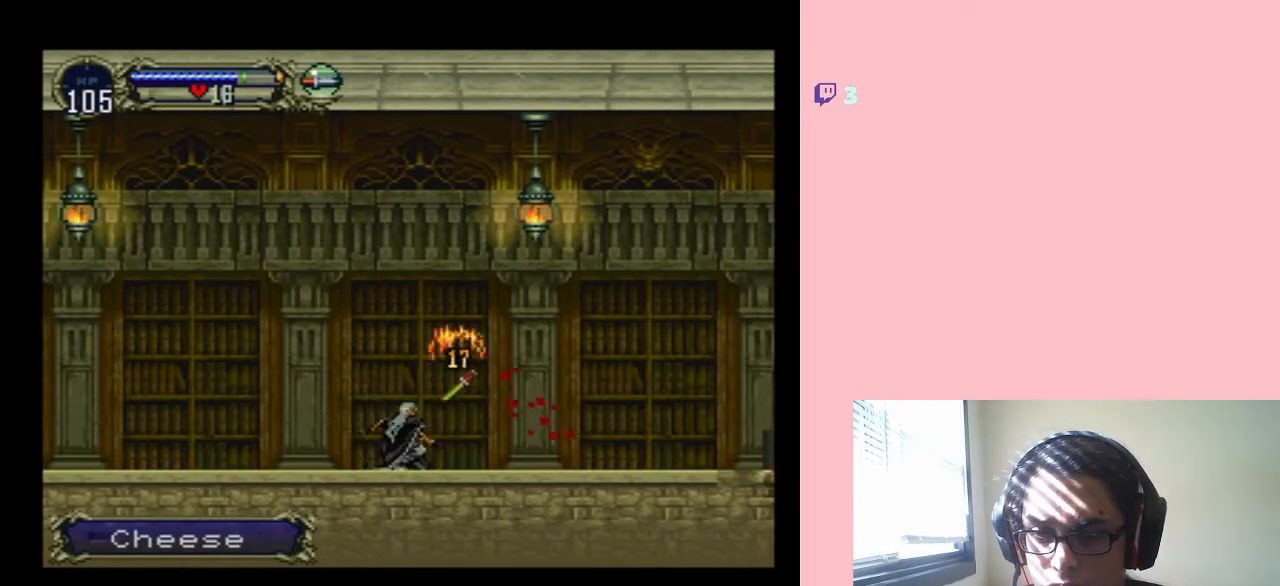
{"buttons": ["DPAD_LEFT"], "left_stick": "center", "right_stick": "center", "events": [[50, "DPAD_DOWN", "up"], [50, "DPAD_RIGHT", "down"], [183, "Y", "up"], [250, "DPAD_RIGHT", "up"], [383, "DPAD_LEFT", "down"]]}
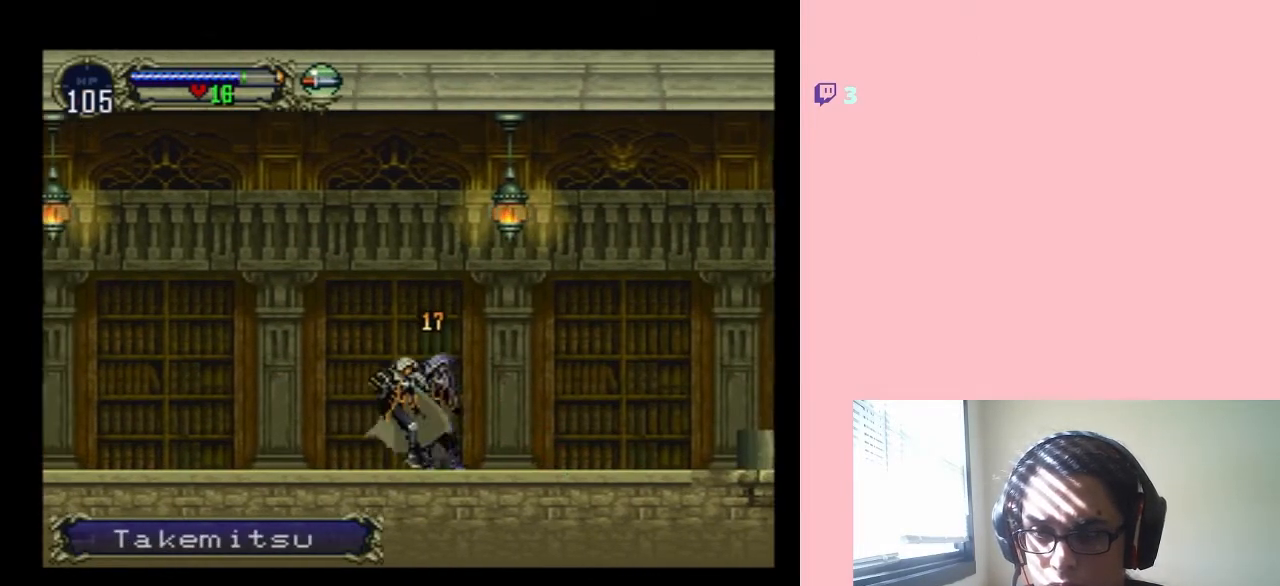
{"buttons": ["DPAD_LEFT"], "left_stick": "center", "right_stick": "center", "events": []}
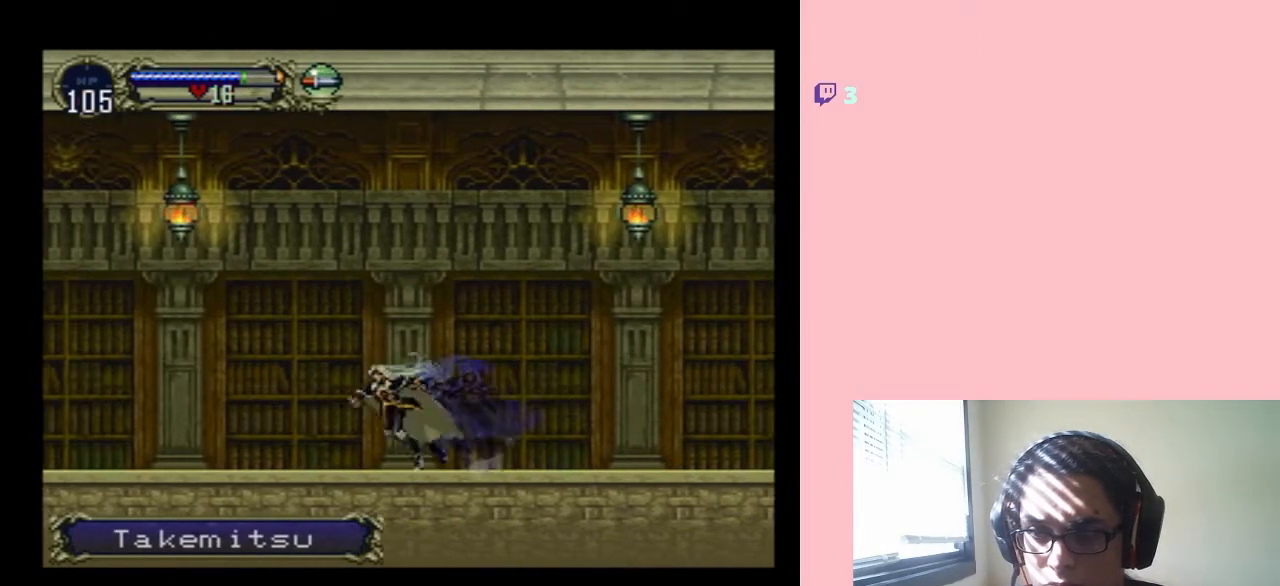
{"buttons": ["B", "Y", "DPAD_LEFT"], "left_stick": "center", "right_stick": "center", "events": [[200, "B", "down"], [467, "Y", "down"]]}
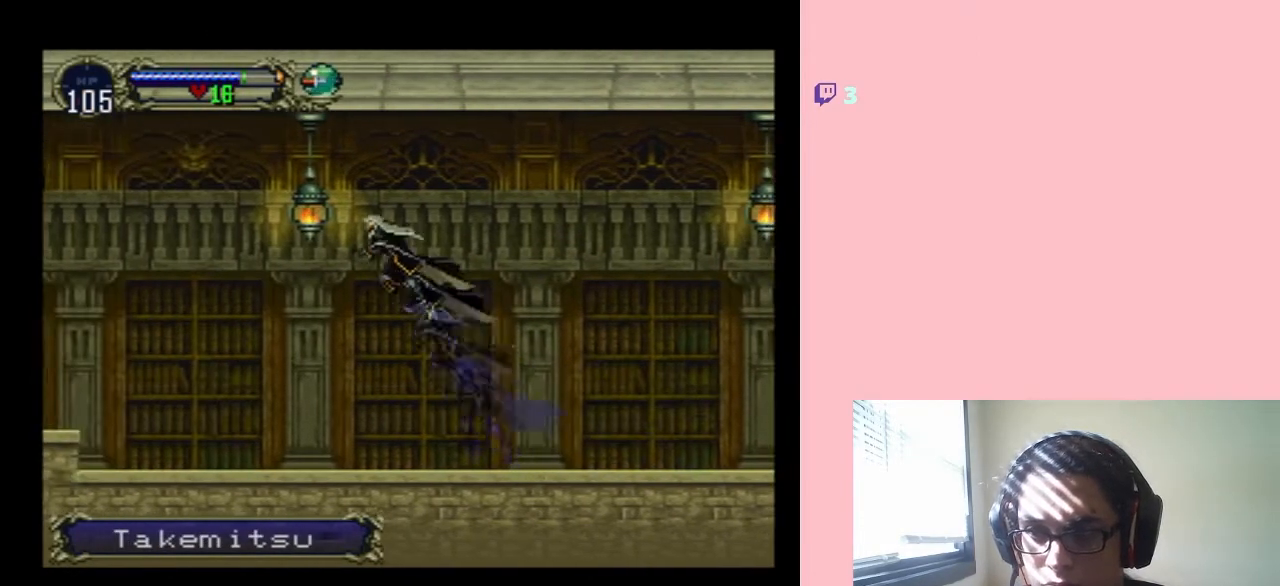
{"buttons": ["START"], "left_stick": "center", "right_stick": "center", "events": [[250, "B", "up"], [250, "Y", "up"], [450, "DPAD_LEFT", "up"], [483, "START", "down"]]}
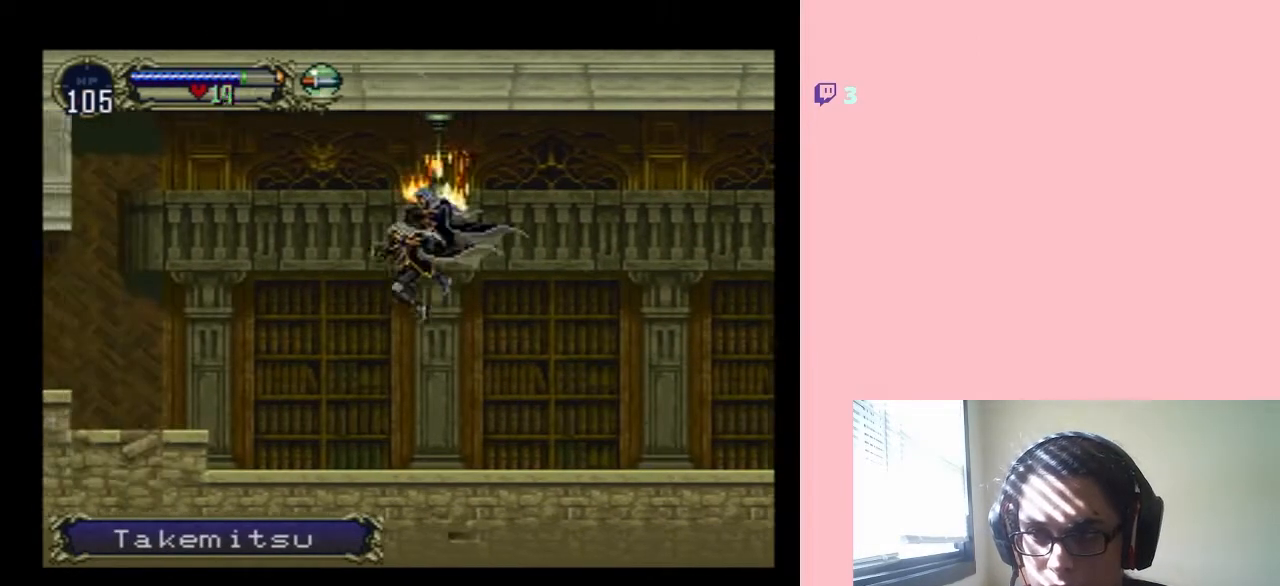
{"buttons": [], "left_stick": "center", "right_stick": "center", "events": [[133, "START", "up"]]}
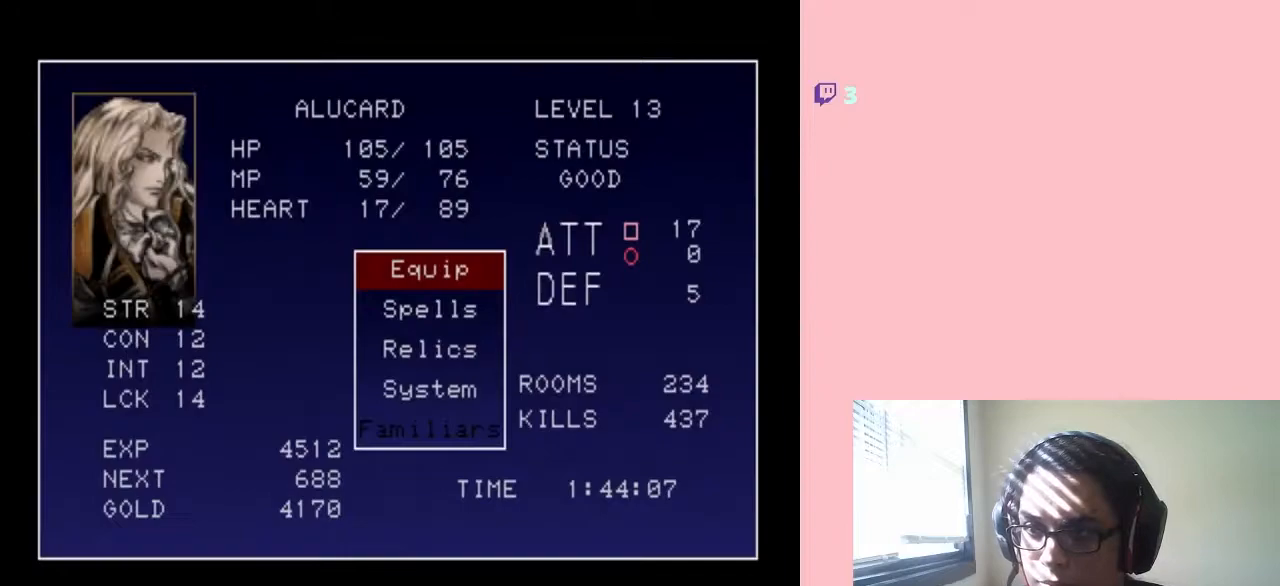
{"buttons": ["B", "DPAD_UP"], "left_stick": "center", "right_stick": "center", "events": [[183, "DPAD_DOWN", "down"], [250, "DPAD_DOWN", "up"], [383, "DPAD_UP", "down"], [483, "B", "down"]]}
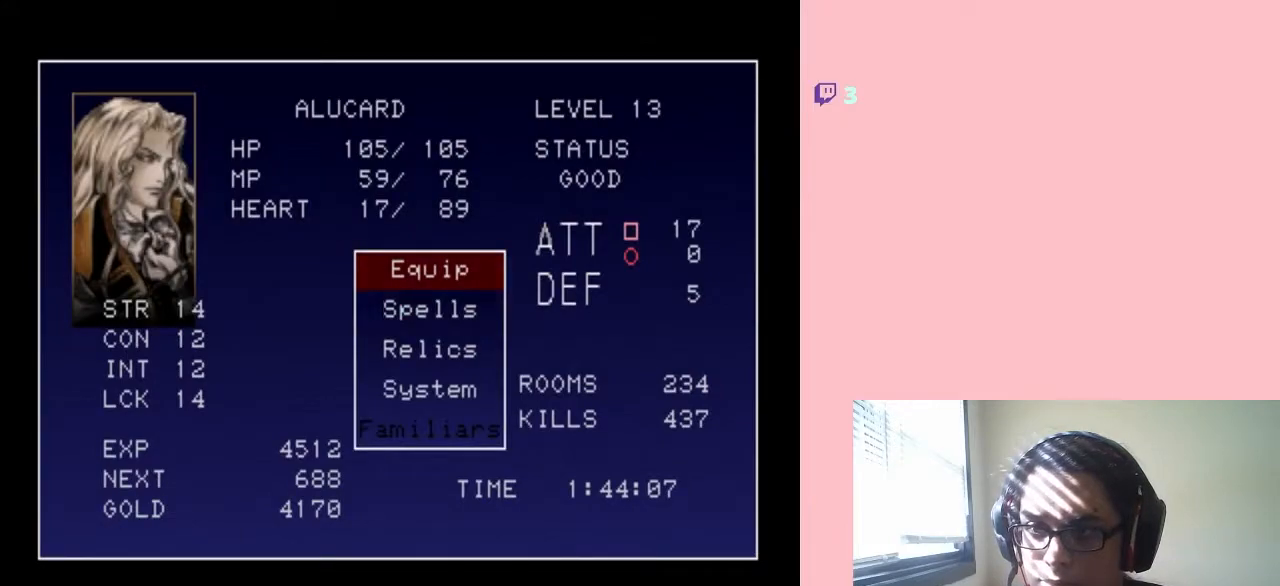
{"buttons": [], "left_stick": "center", "right_stick": "center", "events": [[17, "DPAD_UP", "up"], [133, "B", "up"]]}